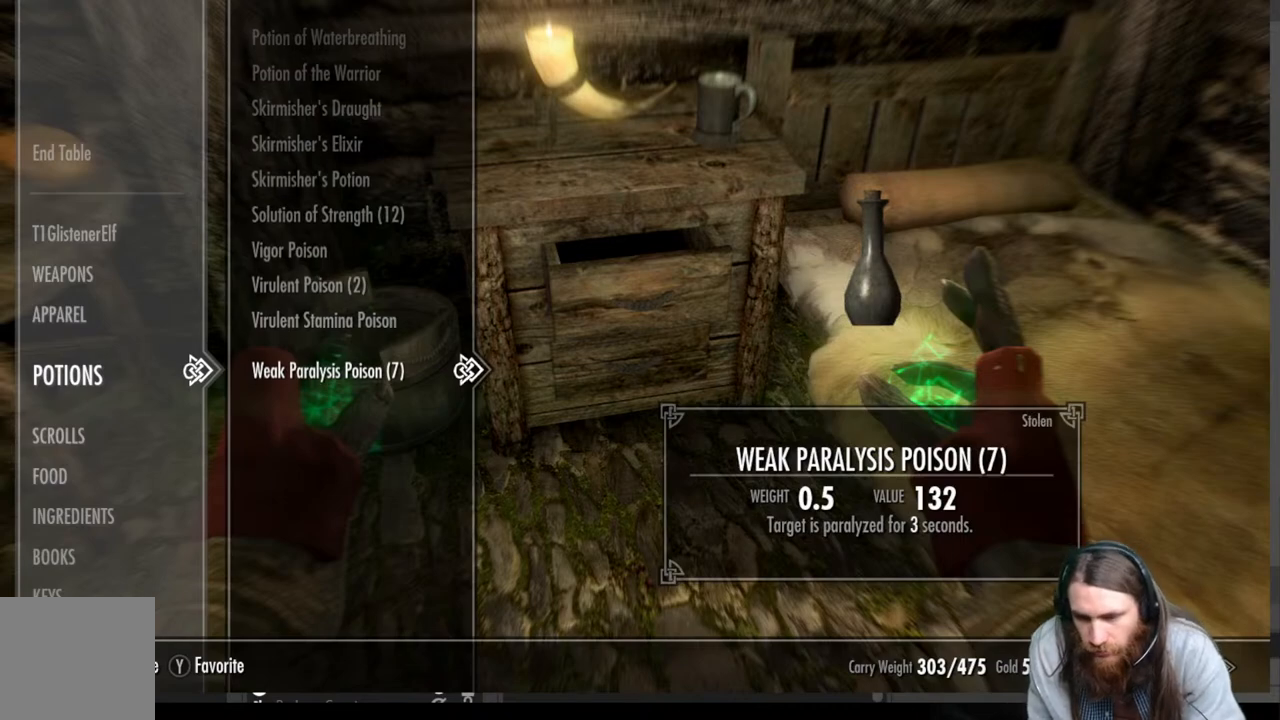
Gameplay with a controller (Xbox layout); each line is a JSON object with the inputs held at the frame after it. "events" lists button and stick changes between this image and that frame as [ms after this image, input, new state], when the widget could be followed in between. Not read: R3.
{"buttons": [], "left_stick": "center", "right_stick": "center", "events": []}
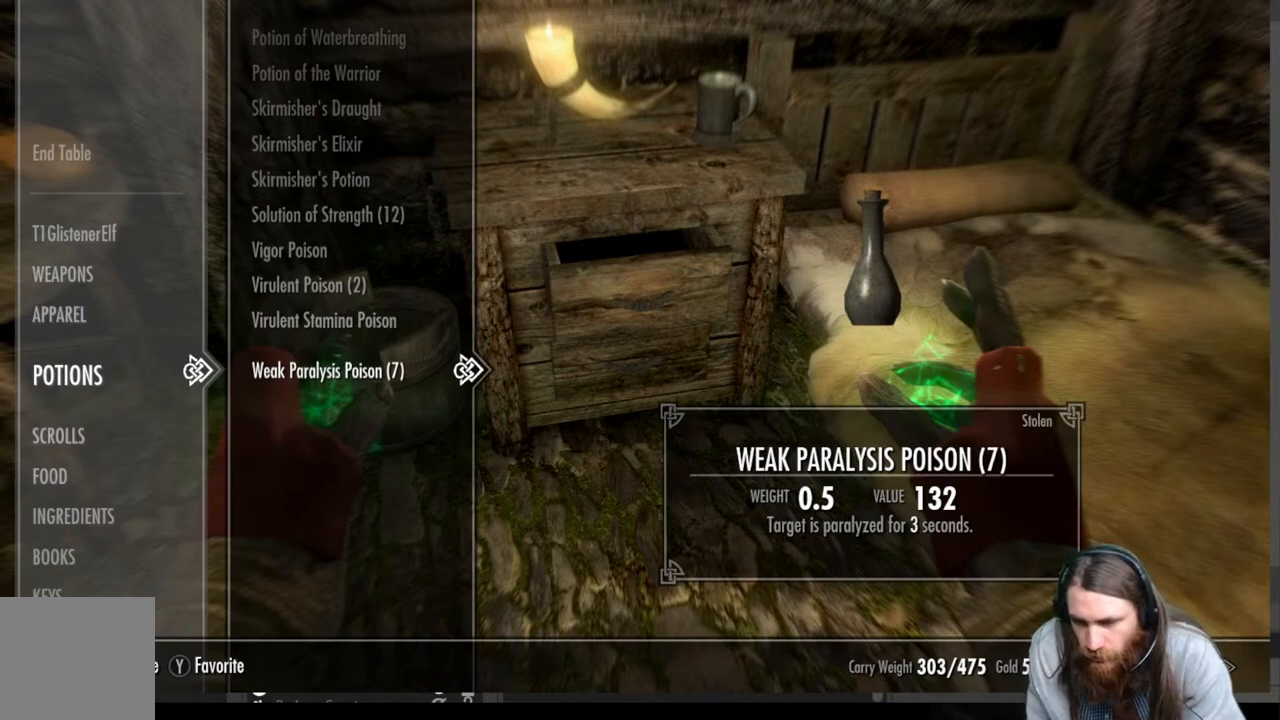
{"buttons": [], "left_stick": "center", "right_stick": "center", "events": [[267, "DPAD_UP", "down"], [400, "DPAD_UP", "up"]]}
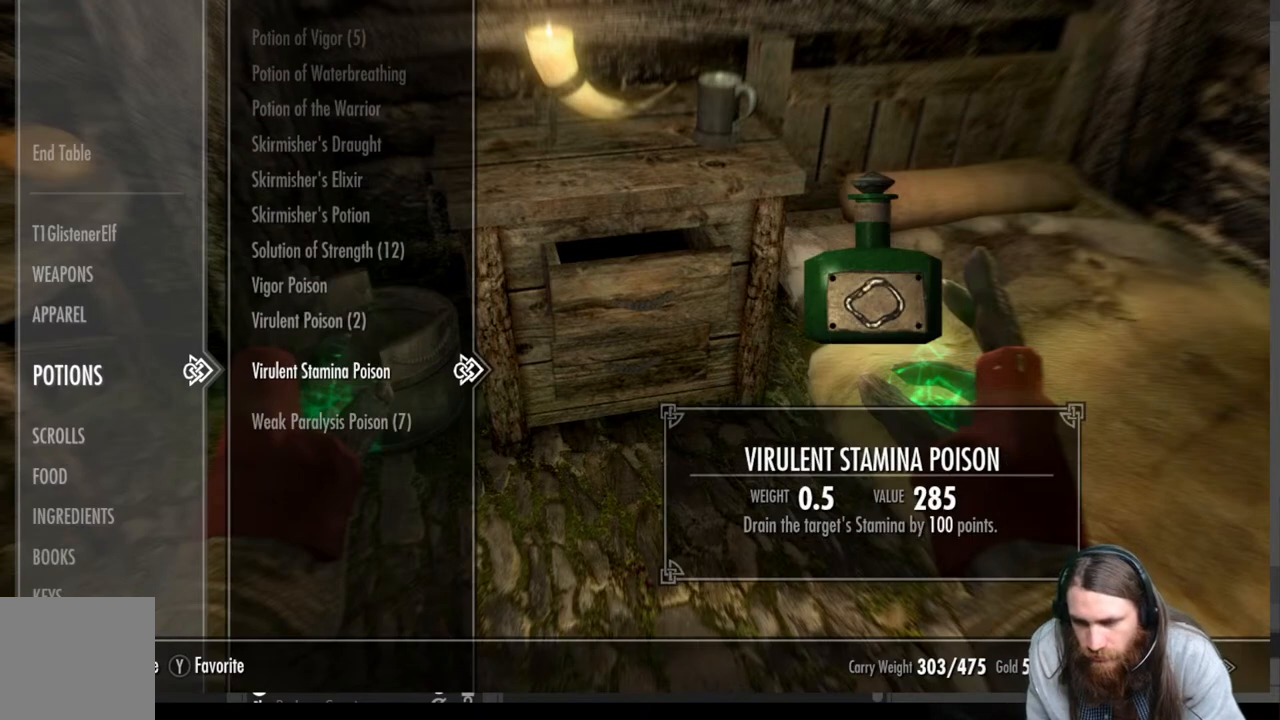
{"buttons": [], "left_stick": "center", "right_stick": "center", "events": []}
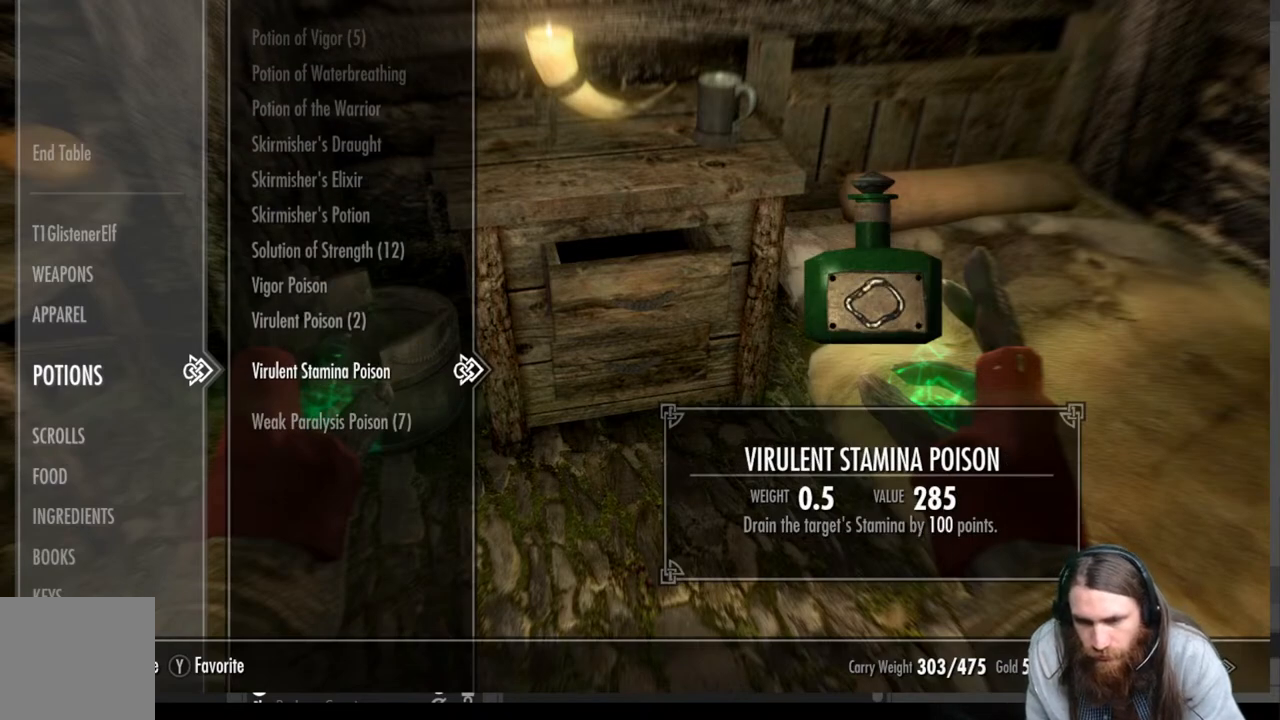
{"buttons": ["DPAD_UP"], "left_stick": "center", "right_stick": "center", "events": [[300, "DPAD_UP", "down"]]}
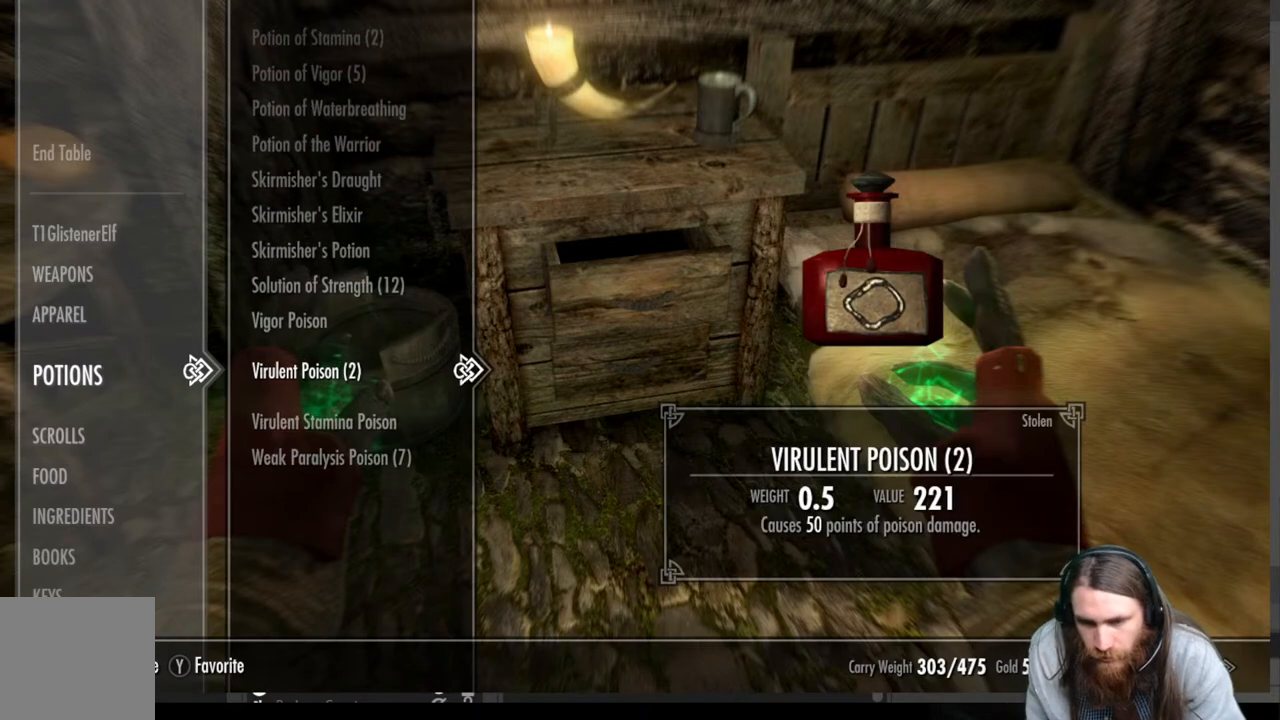
{"buttons": ["DPAD_UP"], "left_stick": "center", "right_stick": "center", "events": [[50, "DPAD_UP", "up"], [250, "DPAD_UP", "down"], [367, "DPAD_UP", "up"], [467, "DPAD_UP", "down"]]}
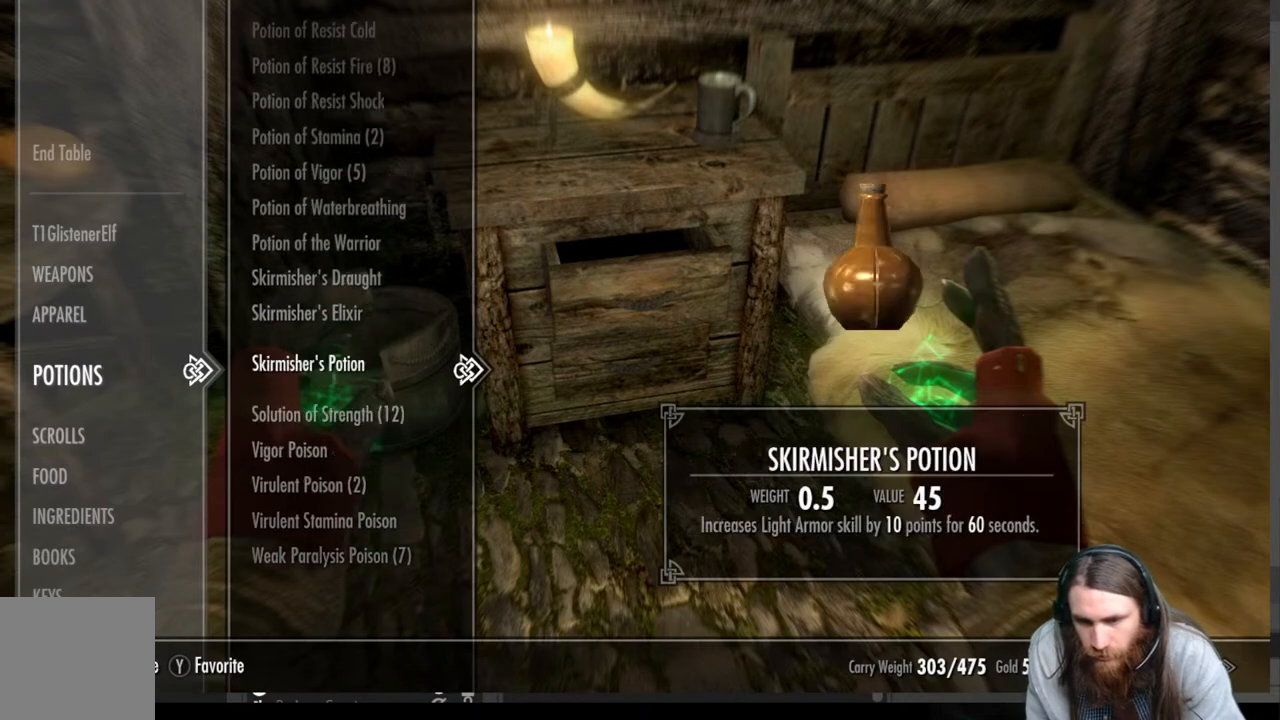
{"buttons": [], "left_stick": "center", "right_stick": "center", "events": [[83, "DPAD_UP", "up"], [350, "DPAD_UP", "down"], [500, "DPAD_UP", "up"]]}
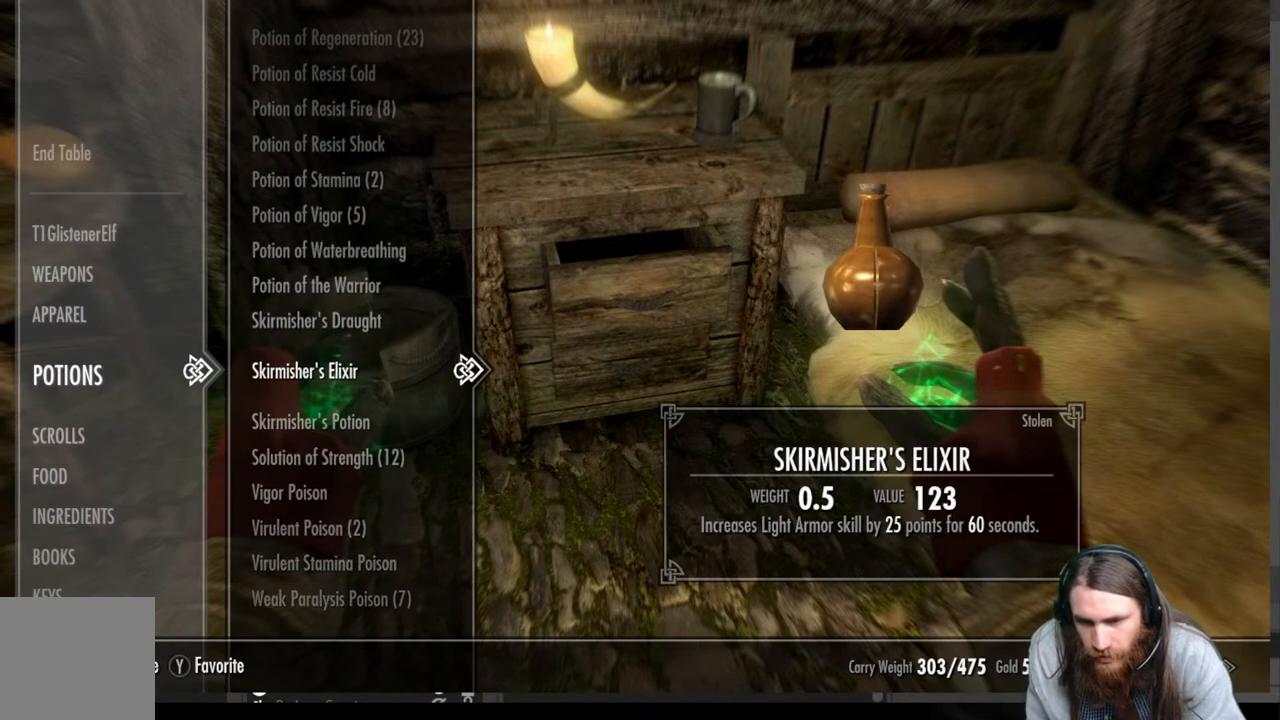
{"buttons": [], "left_stick": "center", "right_stick": "center", "events": [[100, "DPAD_UP", "down"], [200, "DPAD_UP", "up"]]}
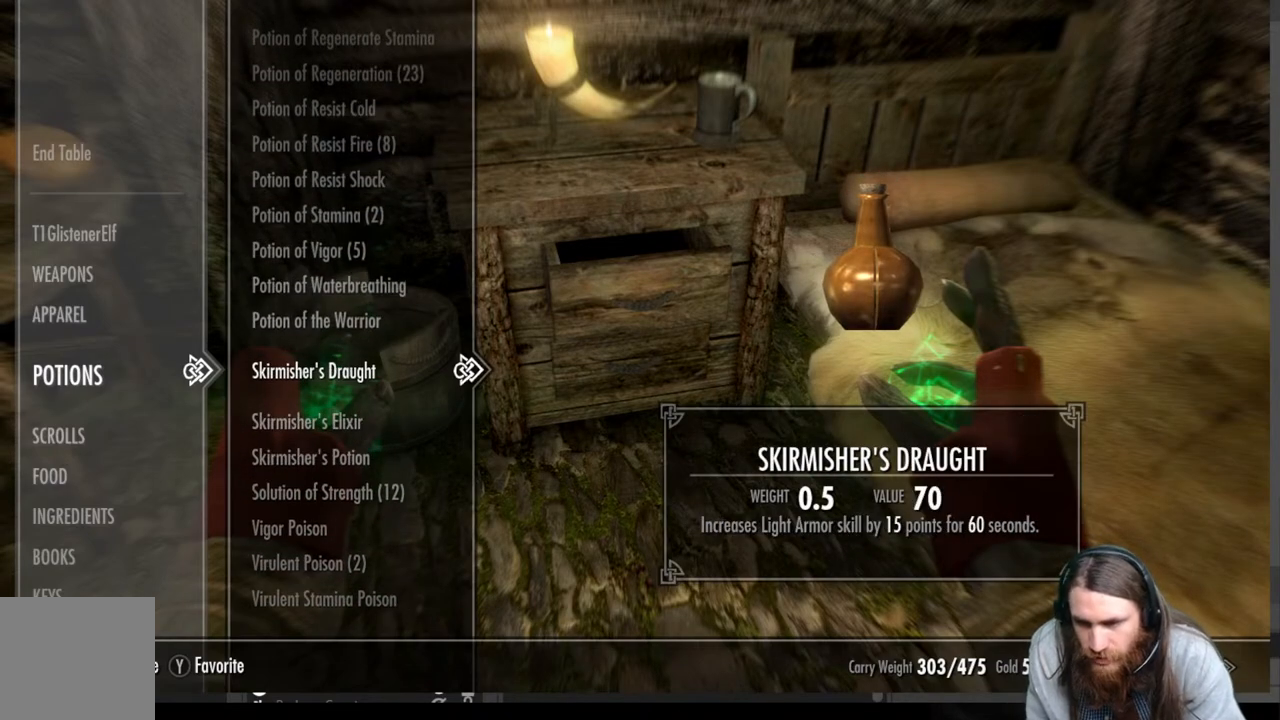
{"buttons": [], "left_stick": "center", "right_stick": "center", "events": [[300, "DPAD_UP", "down"], [400, "DPAD_UP", "up"]]}
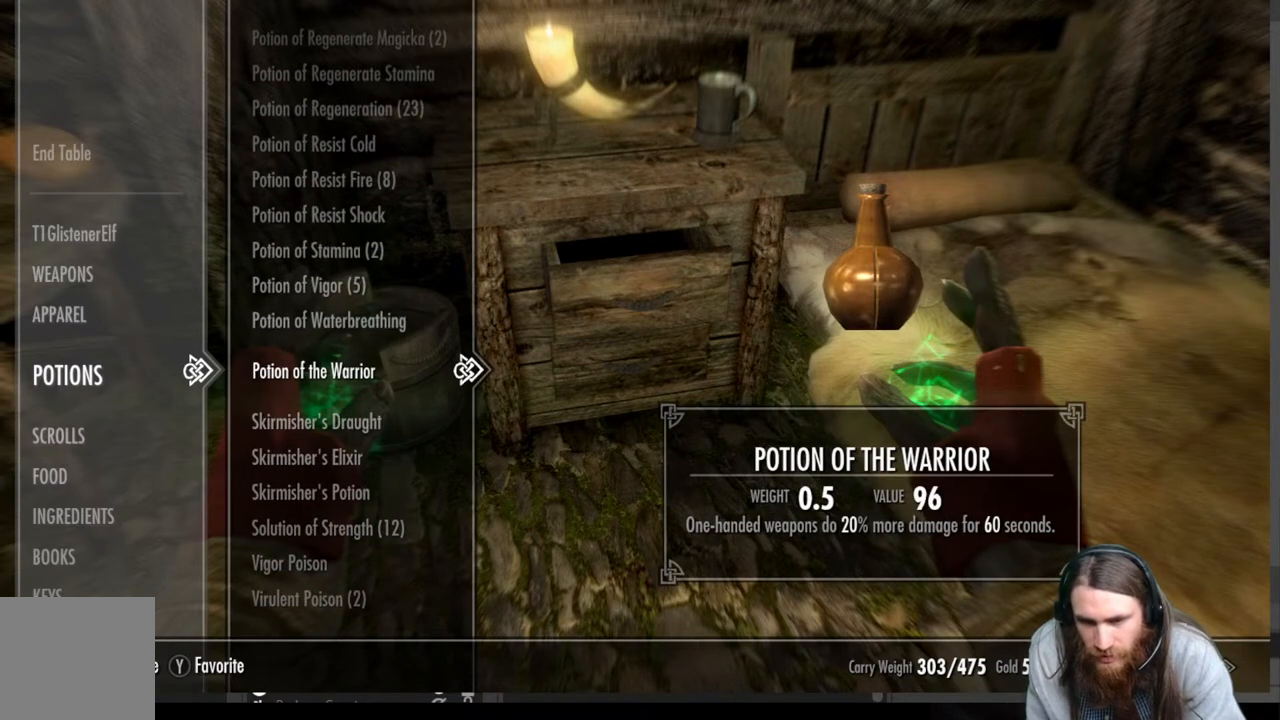
{"buttons": [], "left_stick": "center", "right_stick": "center", "events": [[17, "DPAD_UP", "down"], [100, "DPAD_UP", "up"]]}
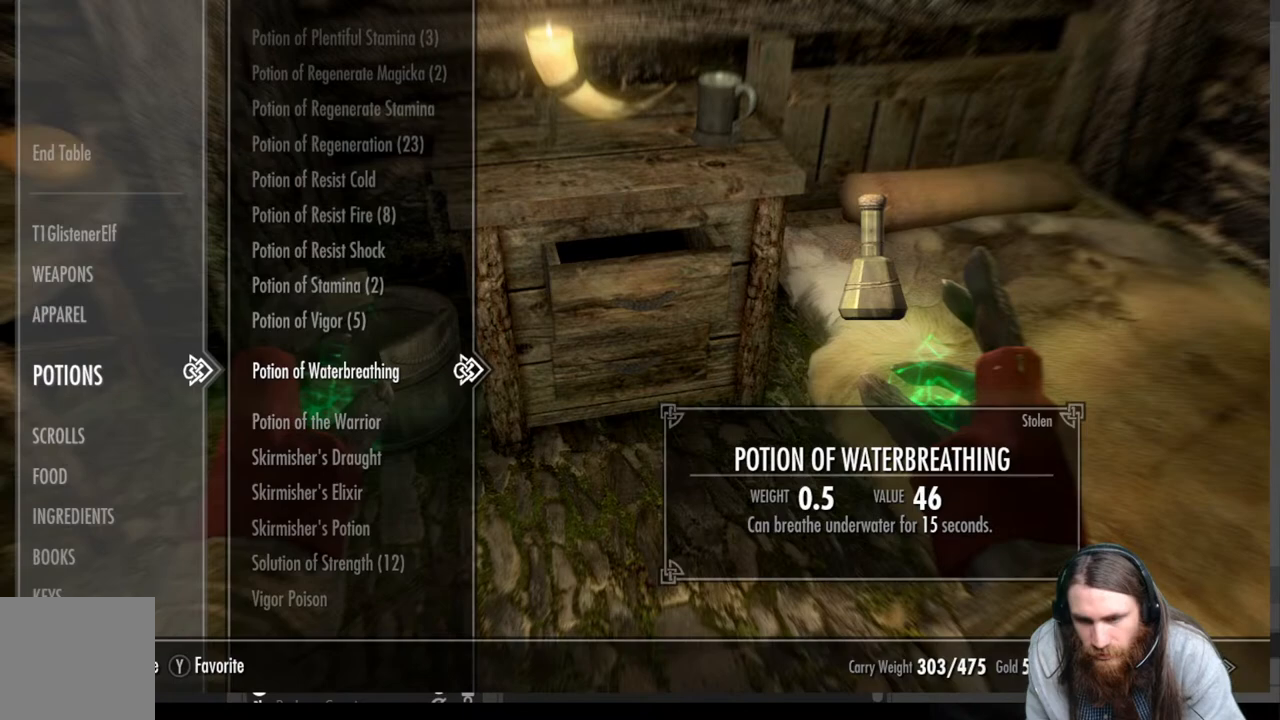
{"buttons": [], "left_stick": "center", "right_stick": "center", "events": []}
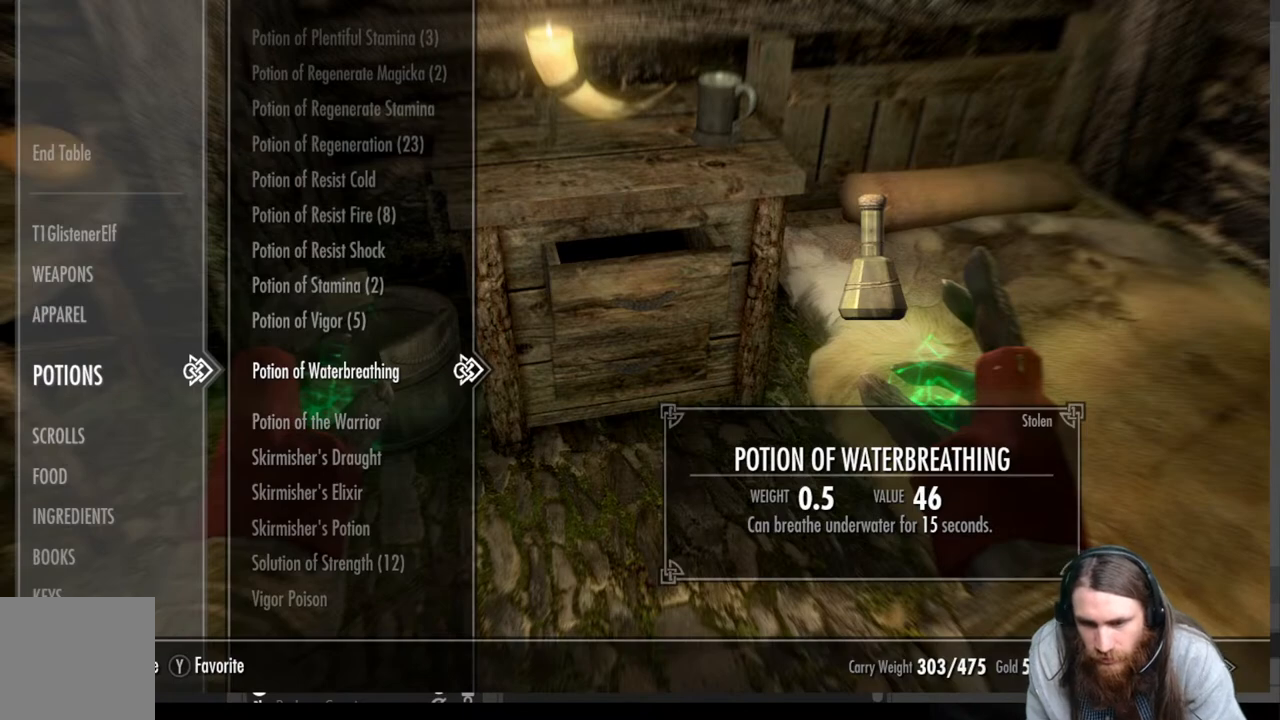
{"buttons": [], "left_stick": "center", "right_stick": "center", "events": []}
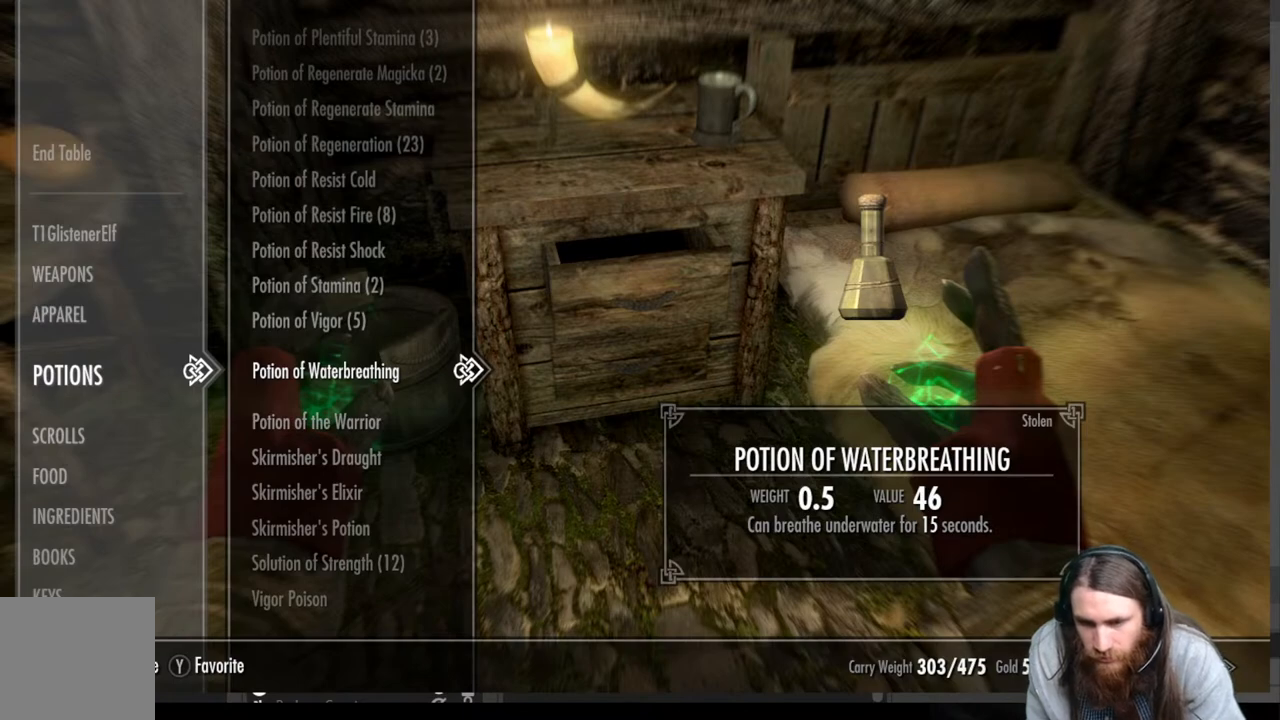
{"buttons": ["DPAD_UP"], "left_stick": "center", "right_stick": "center", "events": [[450, "DPAD_UP", "down"]]}
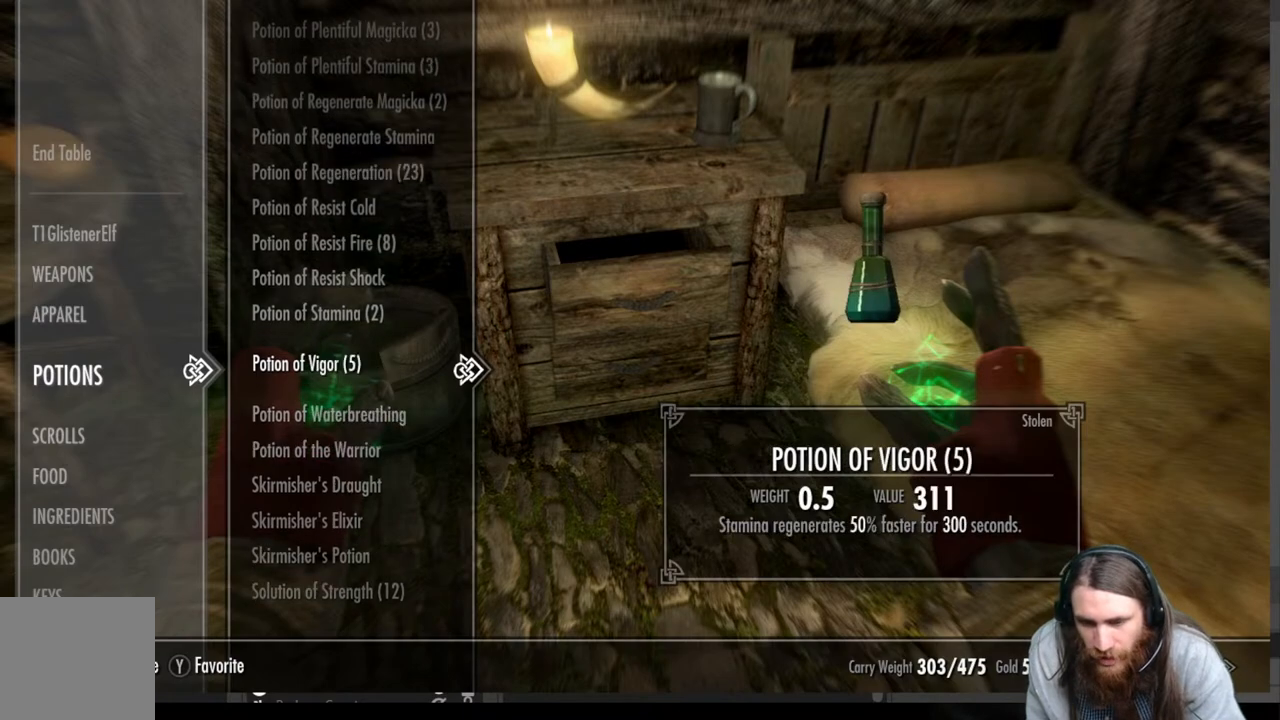
{"buttons": [], "left_stick": "center", "right_stick": "center", "events": [[50, "DPAD_UP", "up"], [133, "DPAD_UP", "down"], [233, "DPAD_UP", "up"], [333, "DPAD_UP", "down"], [433, "DPAD_UP", "up"]]}
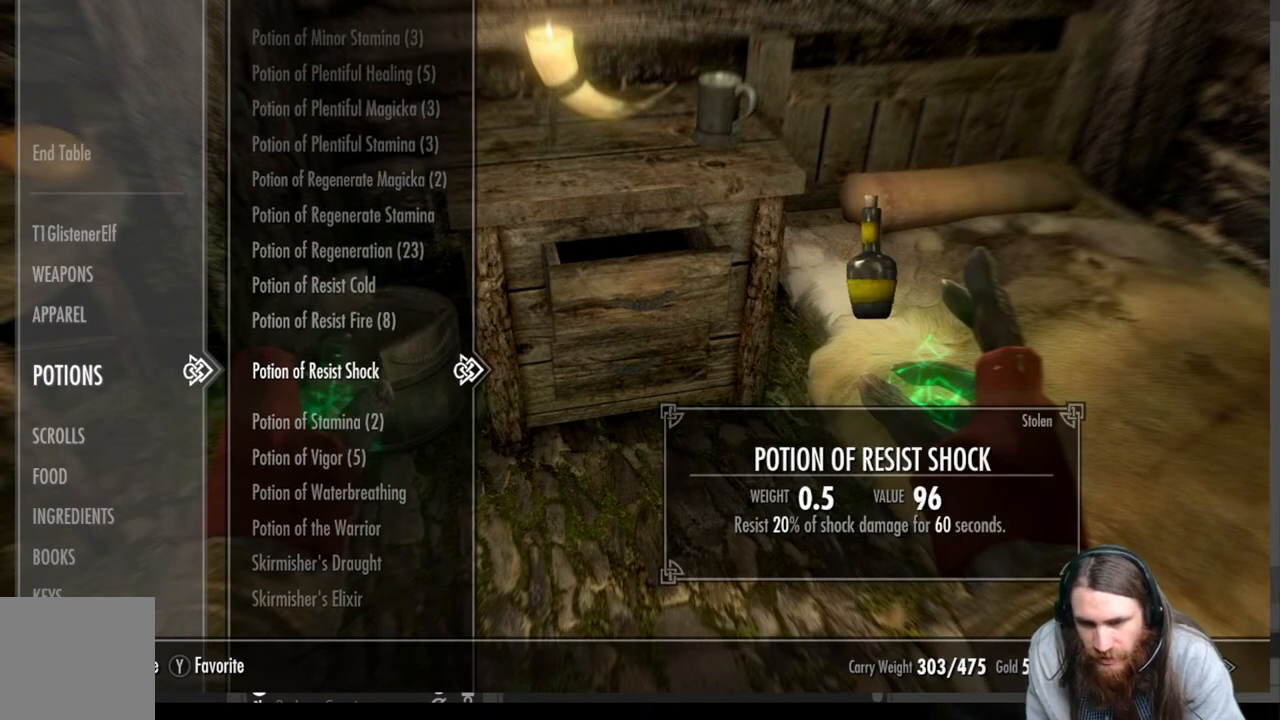
{"buttons": [], "left_stick": "center", "right_stick": "center", "events": []}
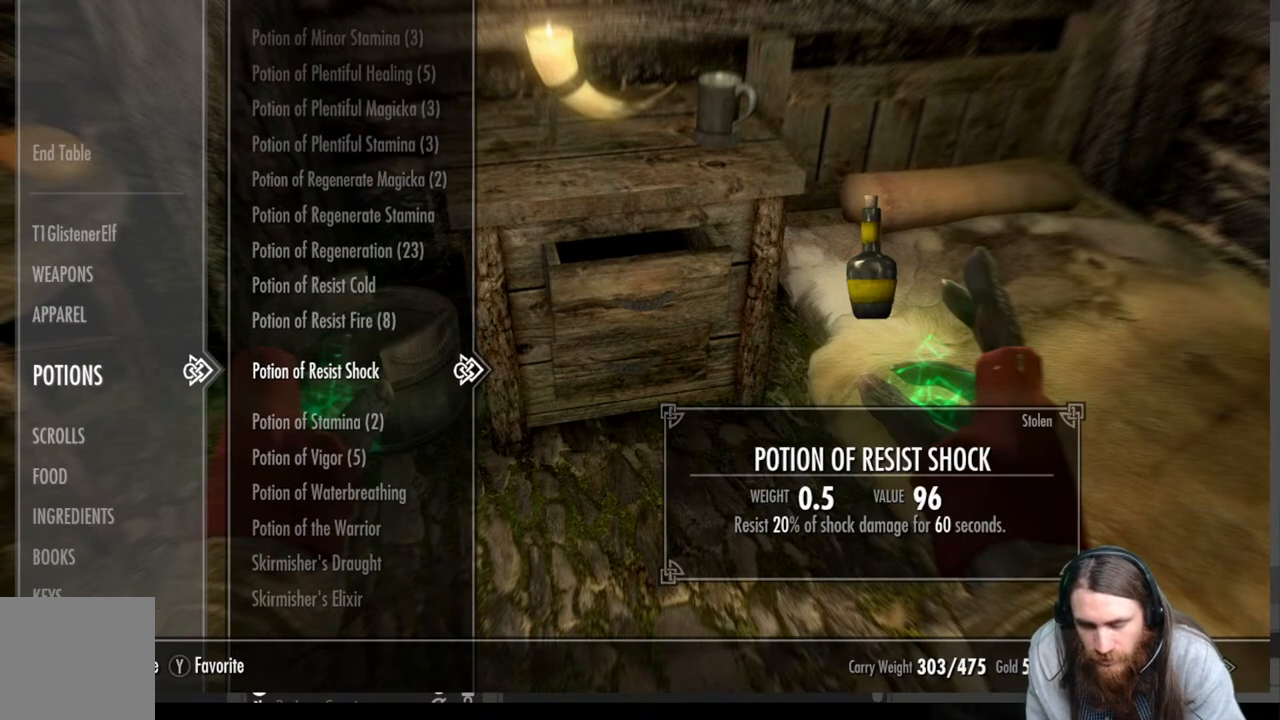
{"buttons": ["DPAD_UP"], "left_stick": "center", "right_stick": "center", "events": [[483, "DPAD_UP", "down"]]}
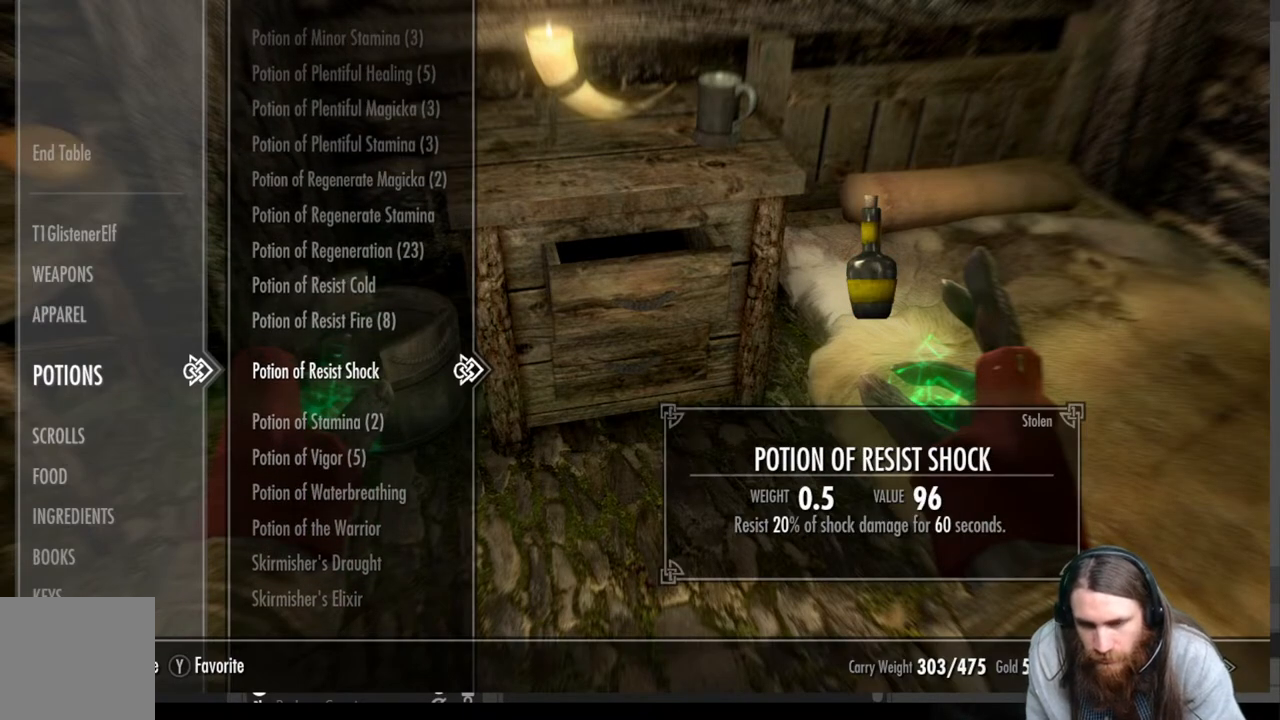
{"buttons": [], "left_stick": "center", "right_stick": "center", "events": [[67, "DPAD_UP", "up"]]}
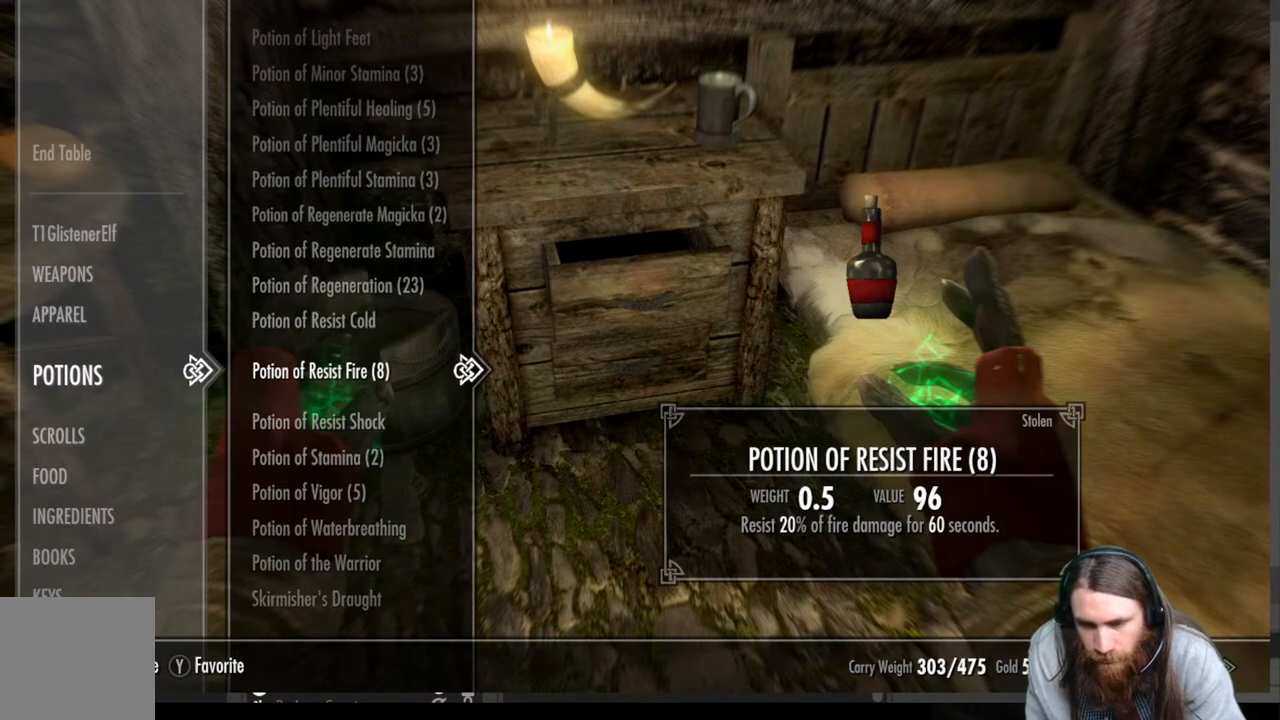
{"buttons": [], "left_stick": "center", "right_stick": "center", "events": []}
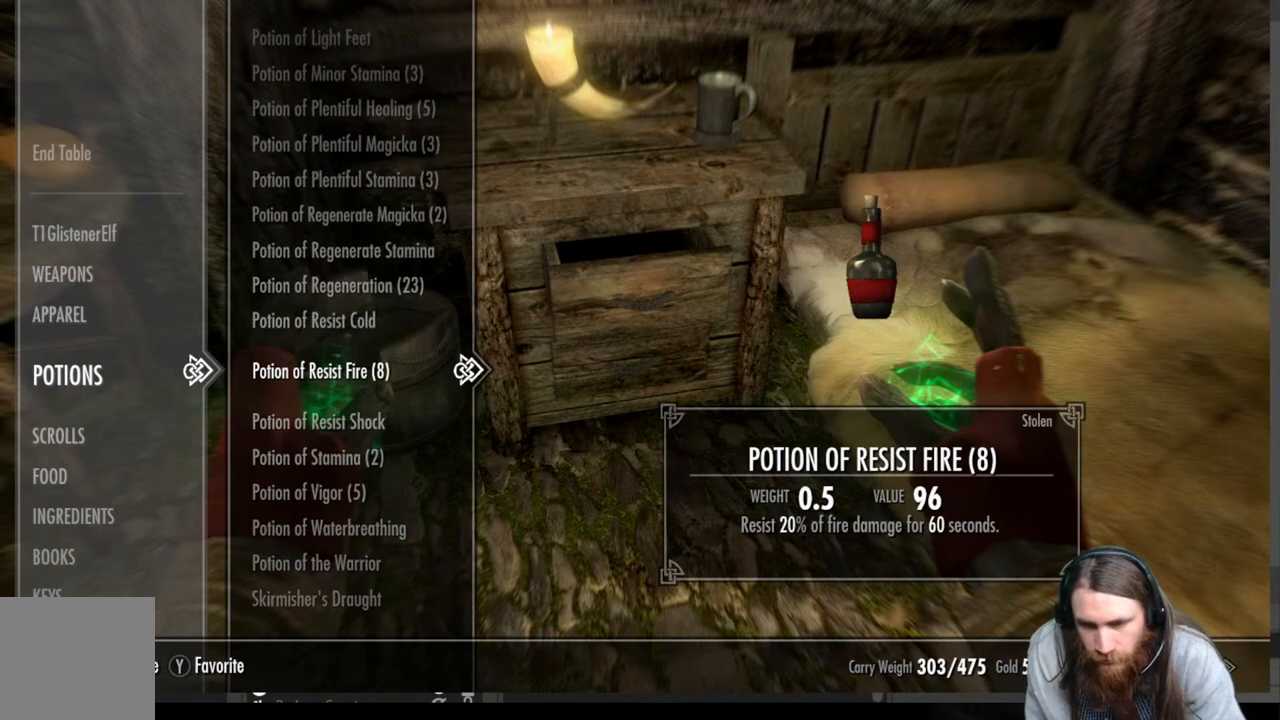
{"buttons": [], "left_stick": "center", "right_stick": "center", "events": [[33, "DPAD_DOWN", "down"], [133, "DPAD_DOWN", "up"], [183, "DPAD_DOWN", "down"], [333, "DPAD_DOWN", "up"]]}
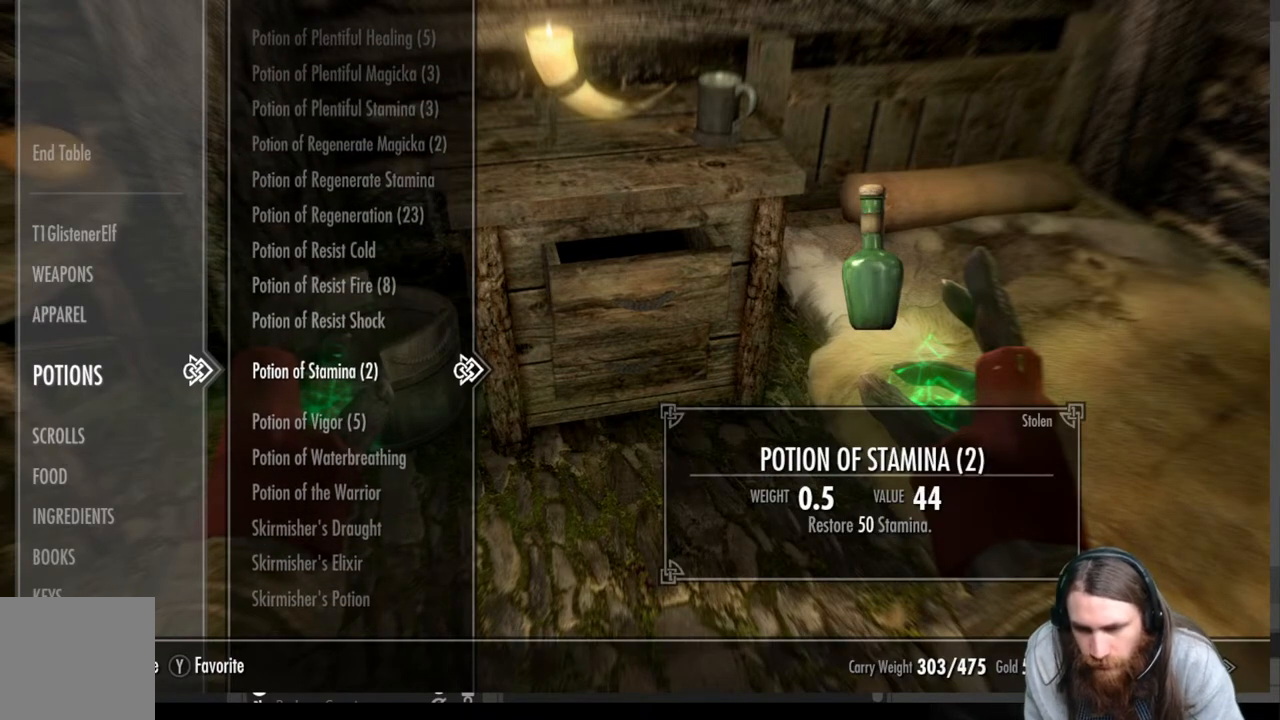
{"buttons": [], "left_stick": "center", "right_stick": "center", "events": [[350, "DPAD_UP", "down"], [467, "DPAD_UP", "up"]]}
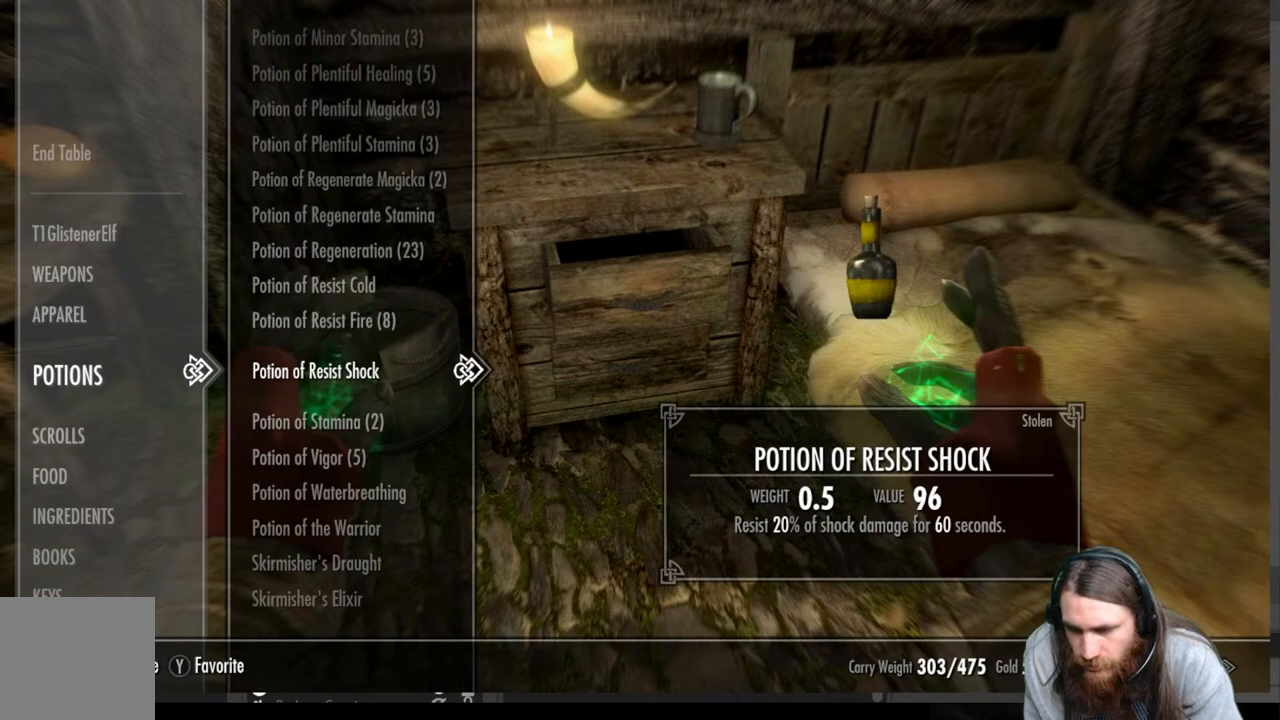
{"buttons": [], "left_stick": "center", "right_stick": "center", "events": [[200, "DPAD_UP", "down"], [283, "DPAD_UP", "up"]]}
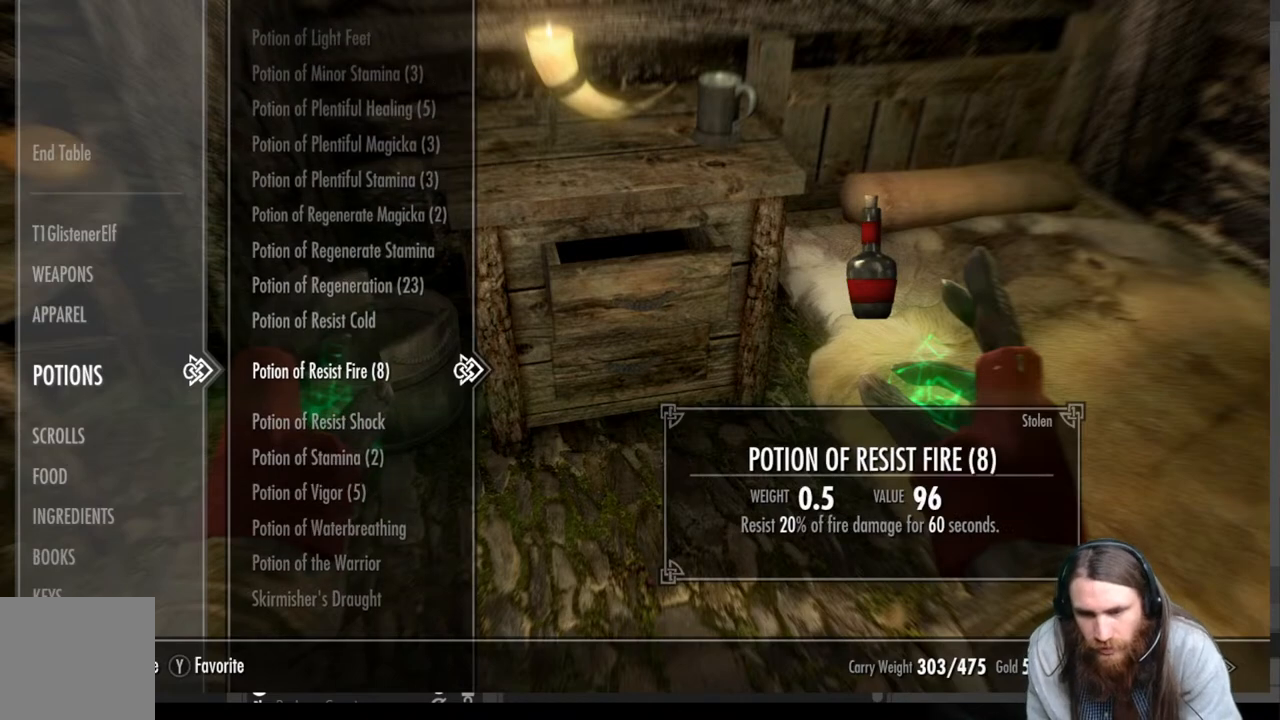
{"buttons": [], "left_stick": "center", "right_stick": "center", "events": [[50, "DPAD_UP", "down"], [167, "DPAD_UP", "up"], [300, "DPAD_UP", "down"], [383, "DPAD_UP", "up"]]}
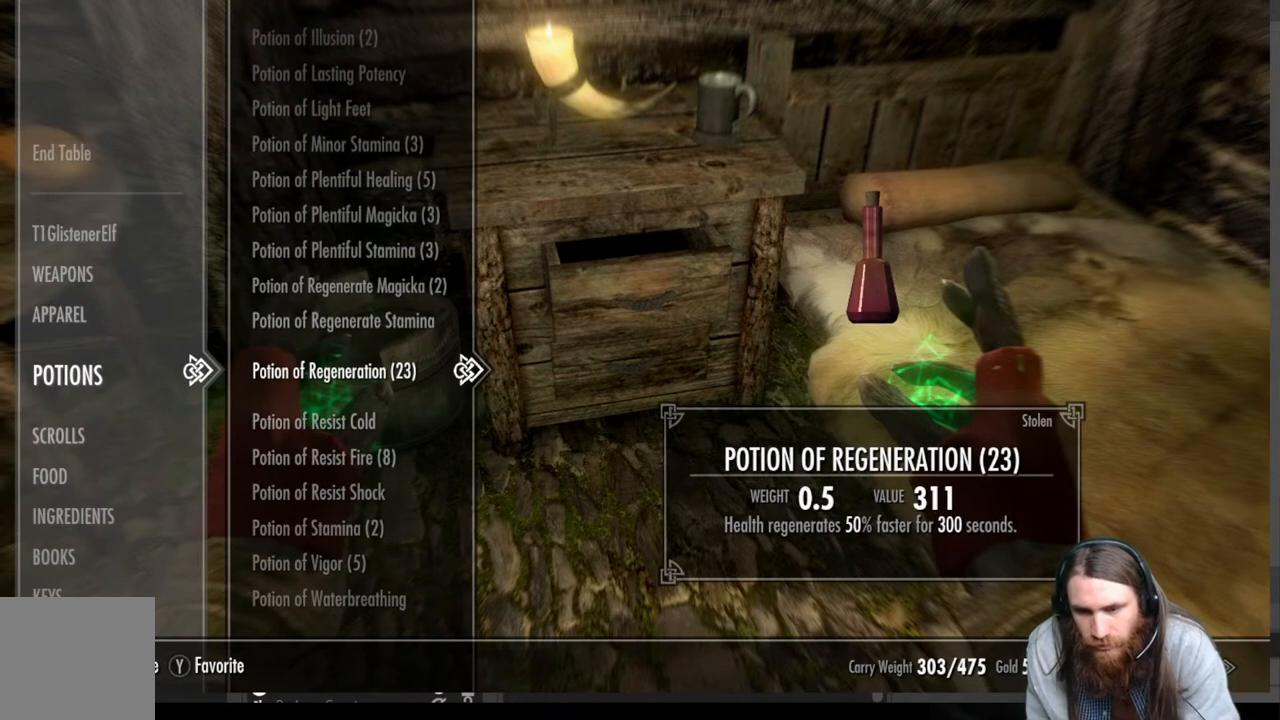
{"buttons": [], "left_stick": "center", "right_stick": "center", "events": [[100, "DPAD_UP", "down"], [183, "DPAD_UP", "up"], [333, "DPAD_UP", "down"], [450, "DPAD_UP", "up"]]}
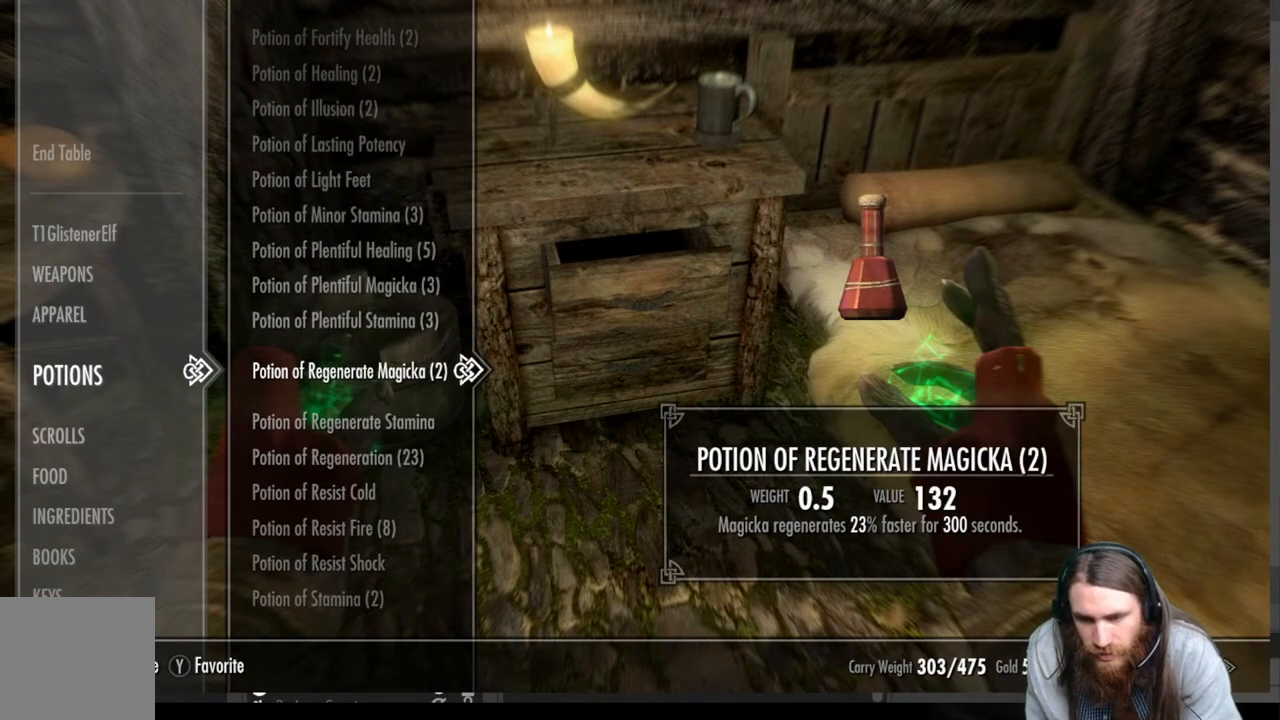
{"buttons": [], "left_stick": "center", "right_stick": "center", "events": [[183, "DPAD_UP", "down"], [333, "DPAD_UP", "up"]]}
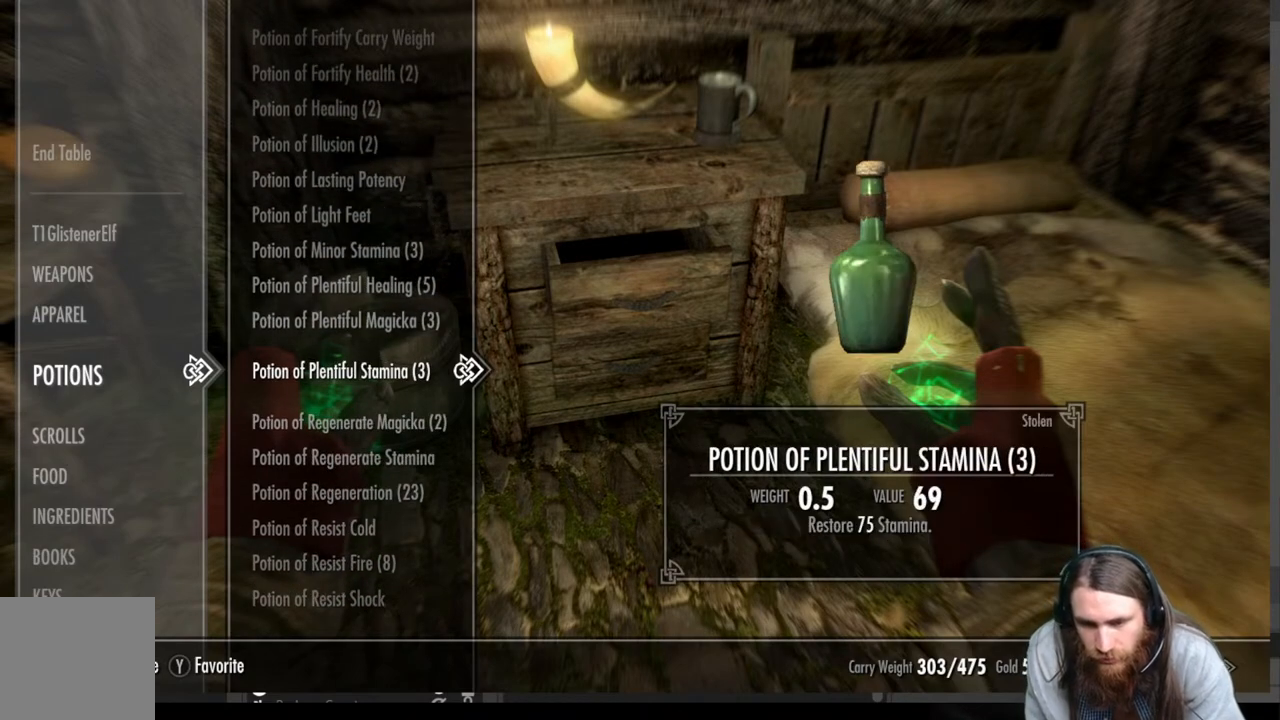
{"buttons": [], "left_stick": "center", "right_stick": "center", "events": [[100, "DPAD_UP", "down"], [217, "DPAD_UP", "up"], [367, "DPAD_UP", "down"], [483, "DPAD_UP", "up"]]}
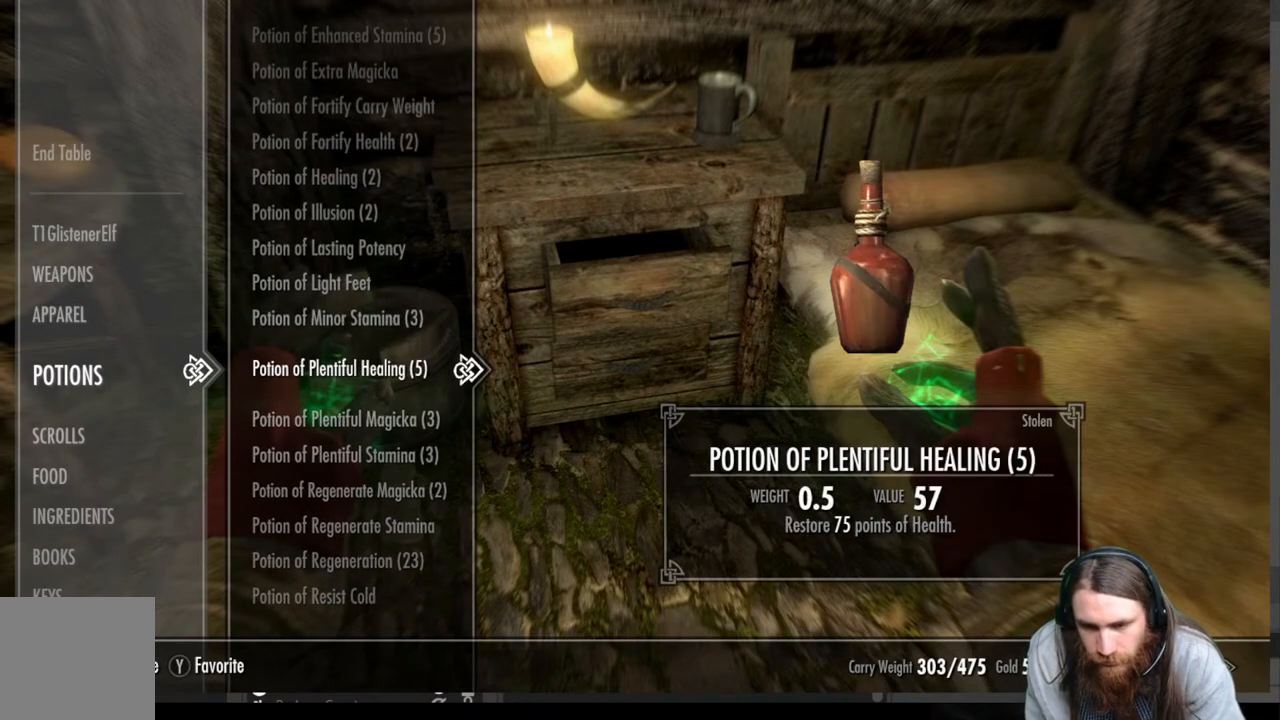
{"buttons": [], "left_stick": "center", "right_stick": "center", "events": [[350, "DPAD_UP", "down"], [467, "DPAD_UP", "up"]]}
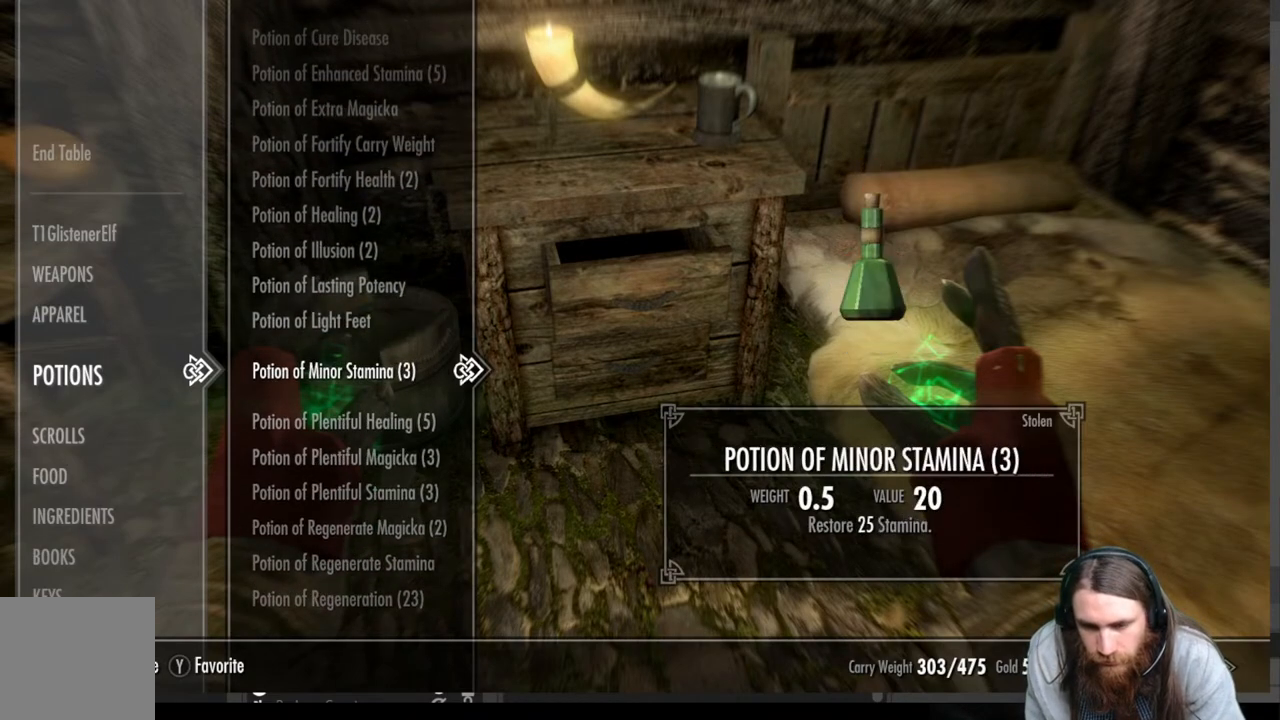
{"buttons": [], "left_stick": "center", "right_stick": "center", "events": [[83, "DPAD_UP", "down"], [183, "DPAD_UP", "up"]]}
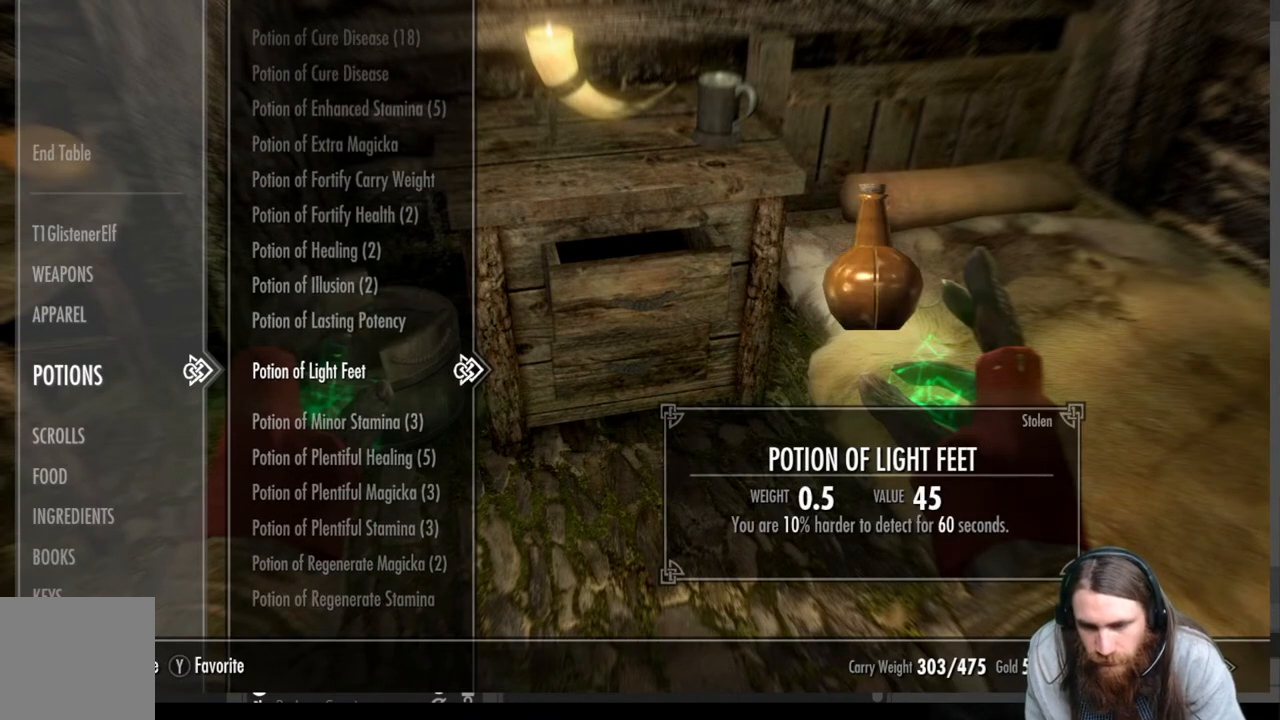
{"buttons": [], "left_stick": "center", "right_stick": "center", "events": []}
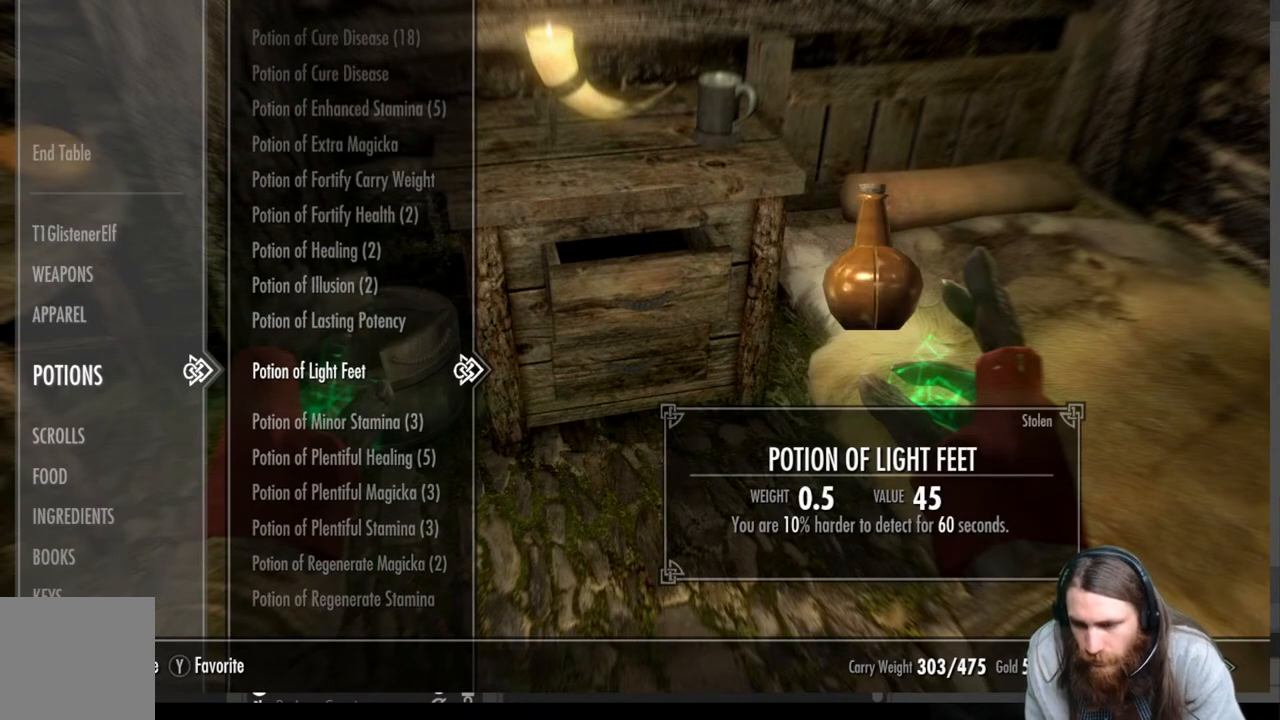
{"buttons": [], "left_stick": "center", "right_stick": "center", "events": []}
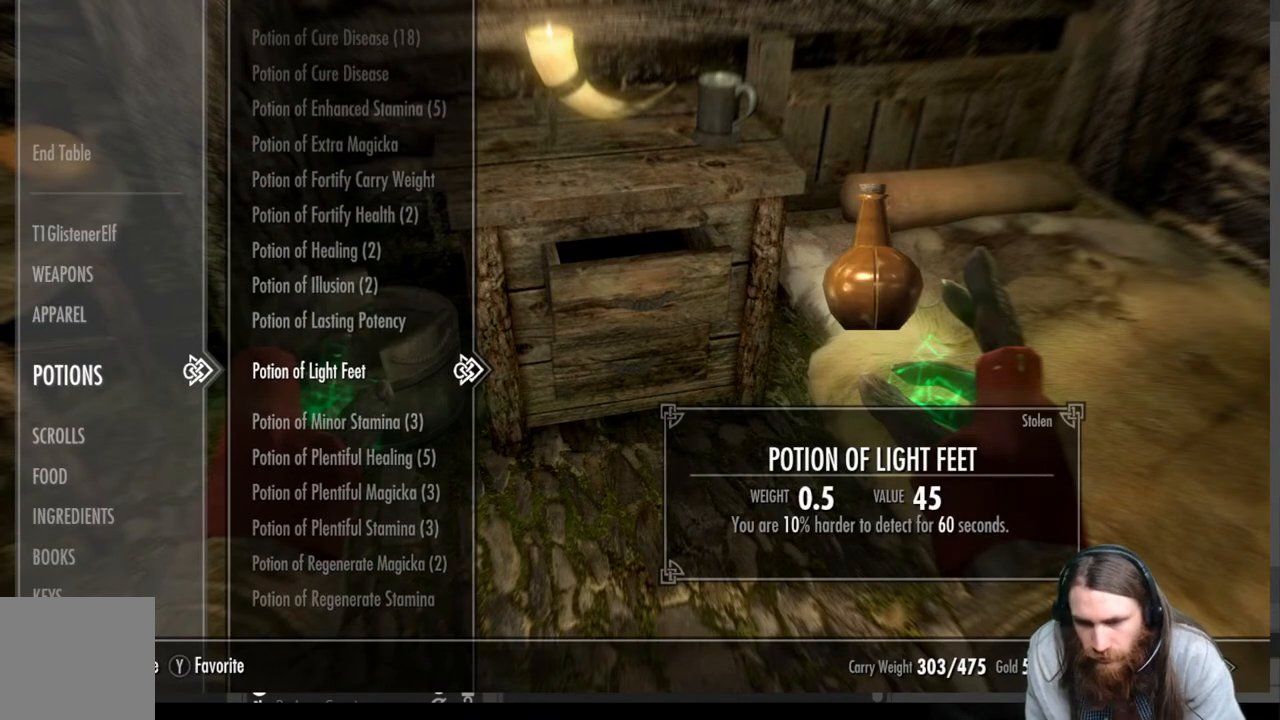
{"buttons": [], "left_stick": "center", "right_stick": "center", "events": []}